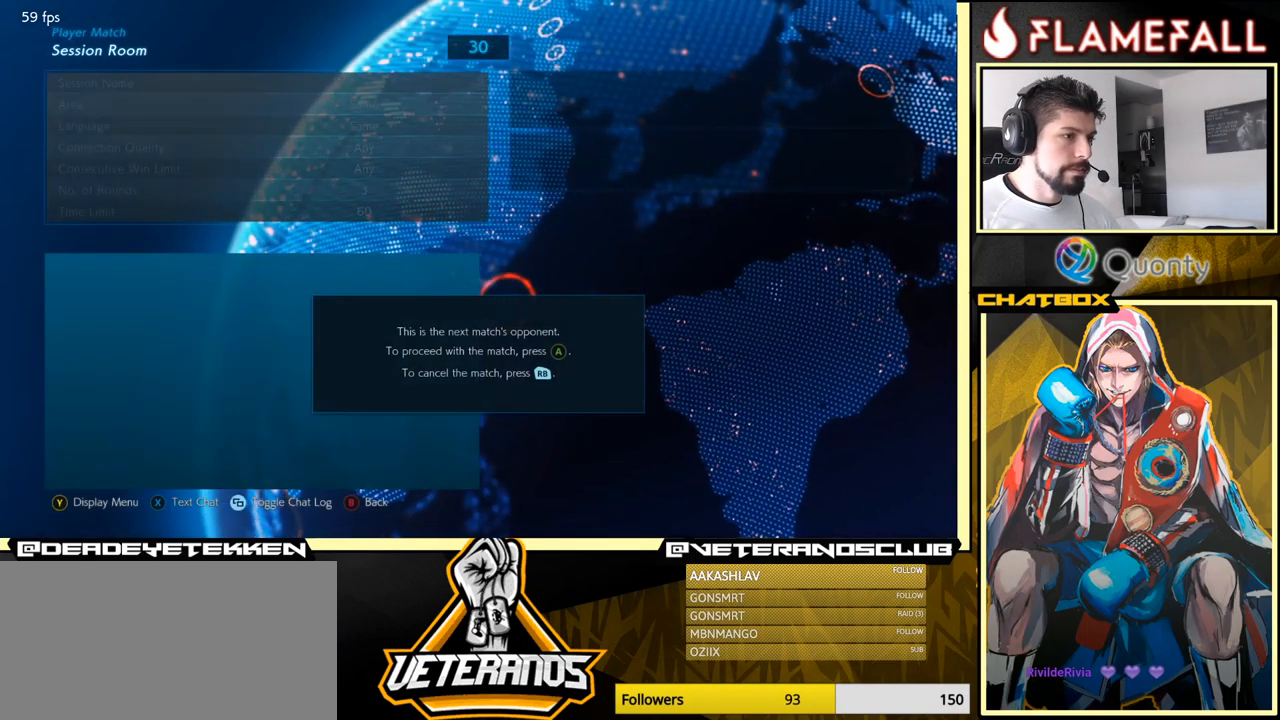
Gameplay with a controller (arcade stick); each line is a JSON object with the inputs held at the frame after it. "events" lists button and stick changes between this image and that frame as [ms after this image, input, new state], when the widget could be followed in between. Not read: L3 R3.
{"buttons": ["A"], "left_stick": "center", "events": [[400, "A", "down"]]}
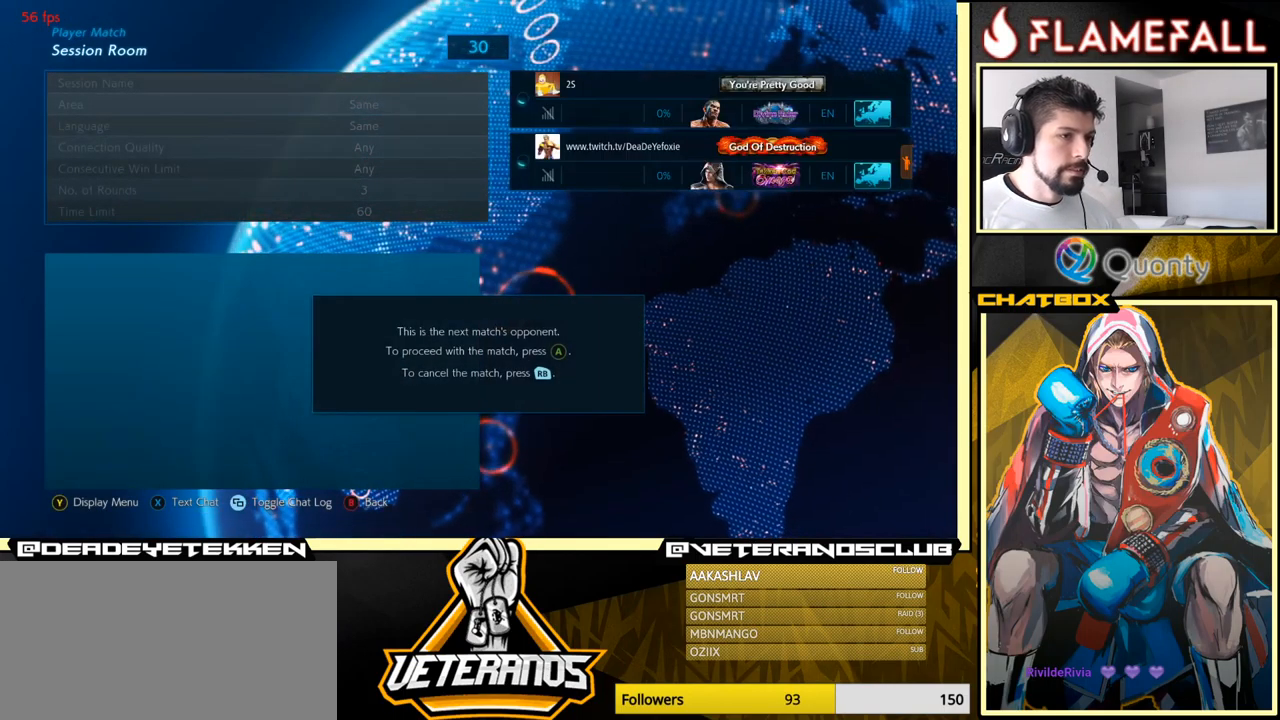
{"buttons": [], "left_stick": "center", "events": [[50, "A", "up"], [250, "A", "down"], [334, "A", "up"]]}
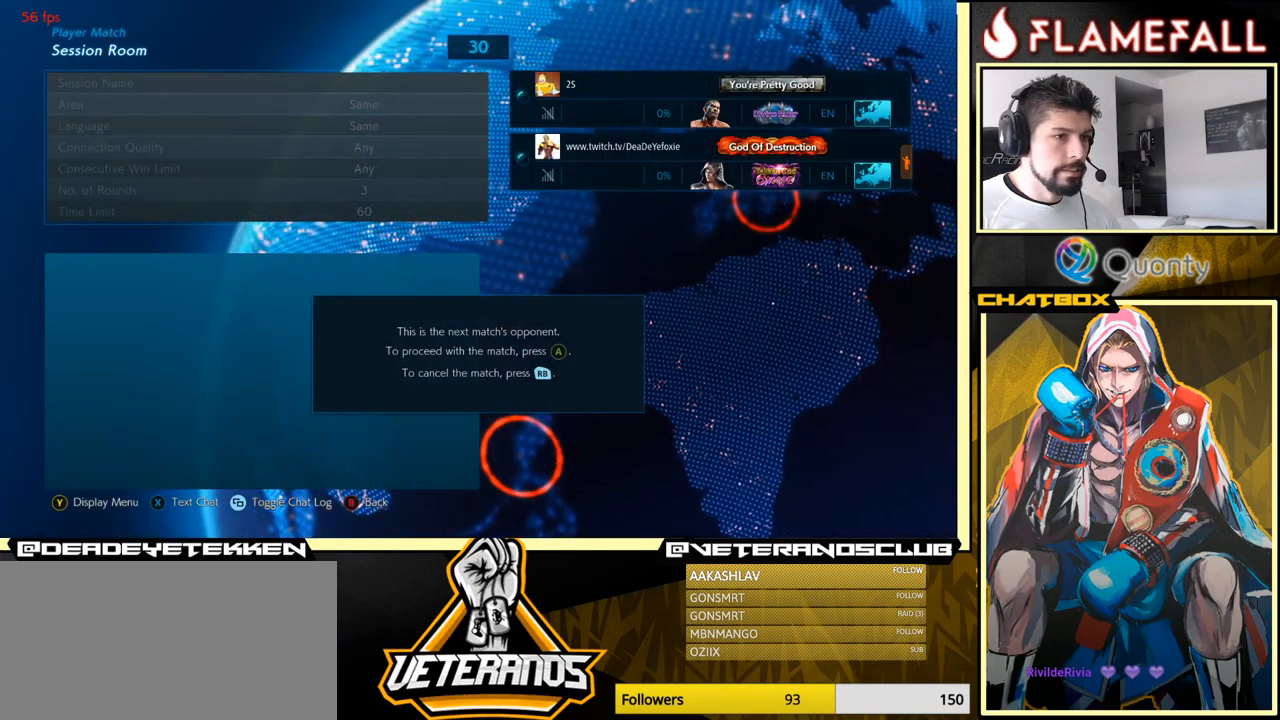
{"buttons": [], "left_stick": "center", "events": [[17, "A", "down"], [50, "A", "up"]]}
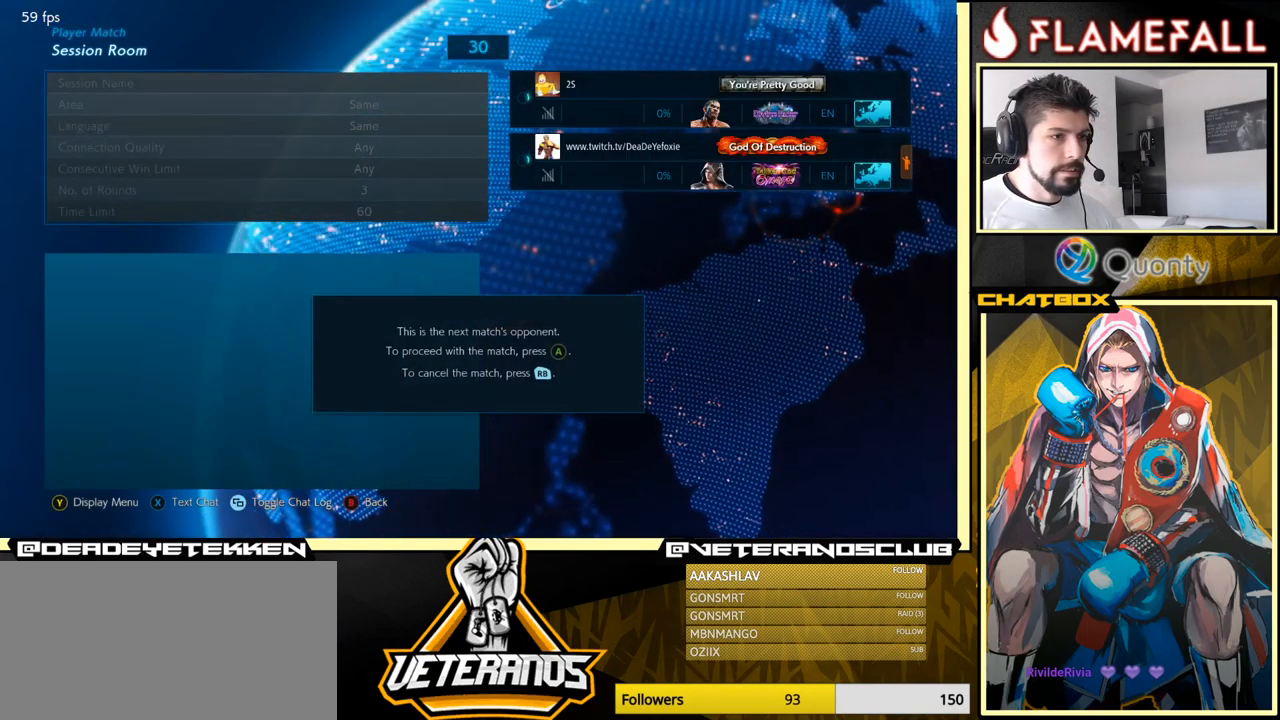
{"buttons": [], "left_stick": "center", "events": [[417, "A", "down"], [484, "A", "up"]]}
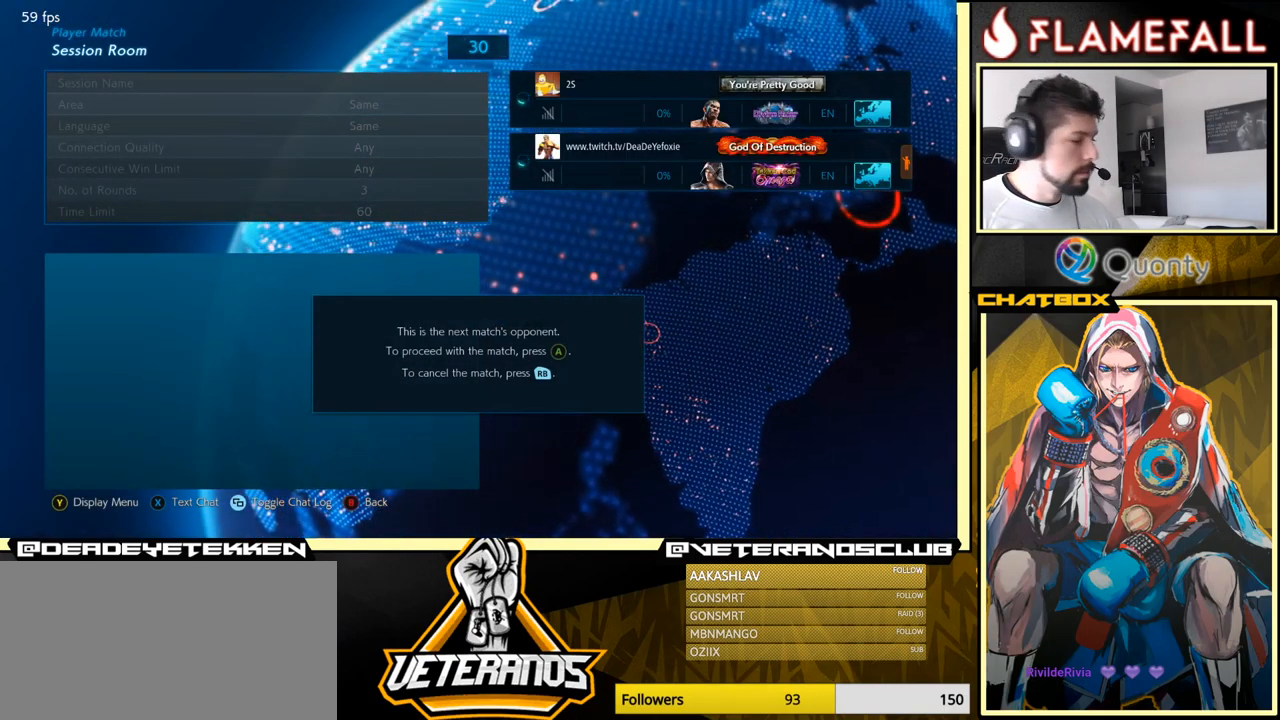
{"buttons": ["A"], "left_stick": "center", "events": [[84, "A", "down"], [167, "A", "up"], [234, "A", "down"], [350, "A", "up"], [450, "A", "down"]]}
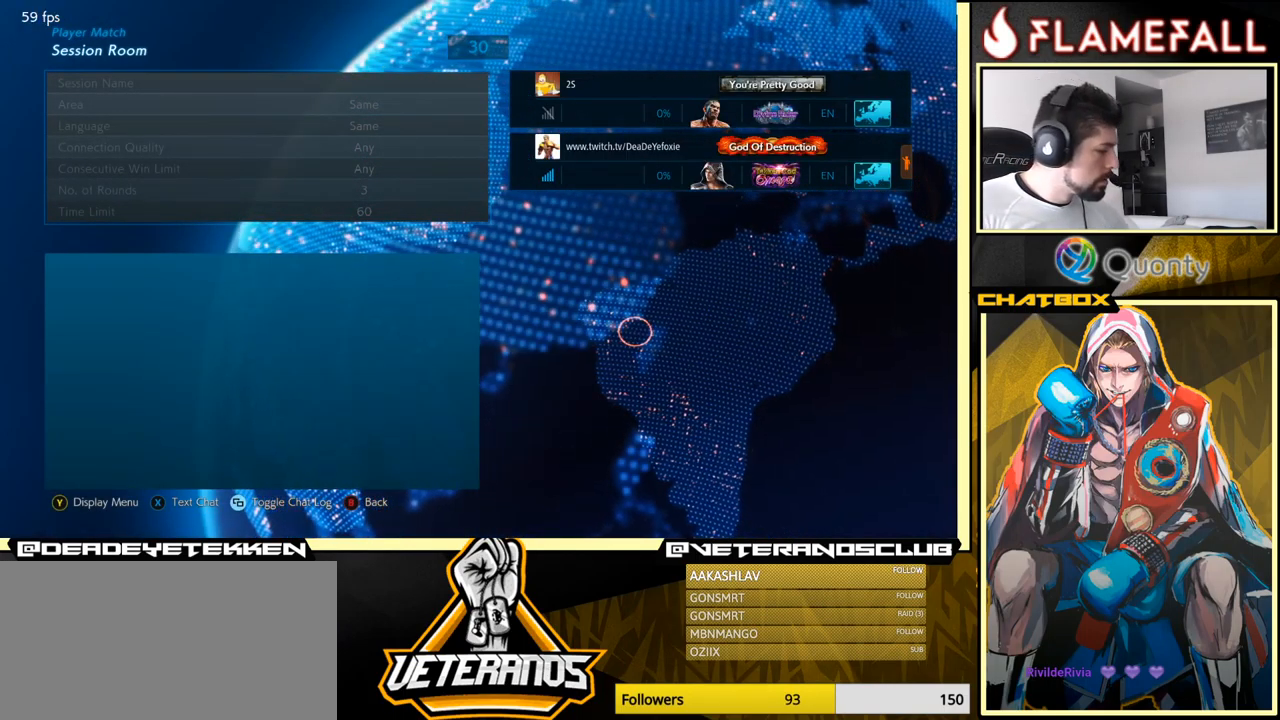
{"buttons": ["A"], "left_stick": "center", "events": [[84, "A", "up"], [217, "A", "down"], [317, "A", "up"], [417, "A", "down"]]}
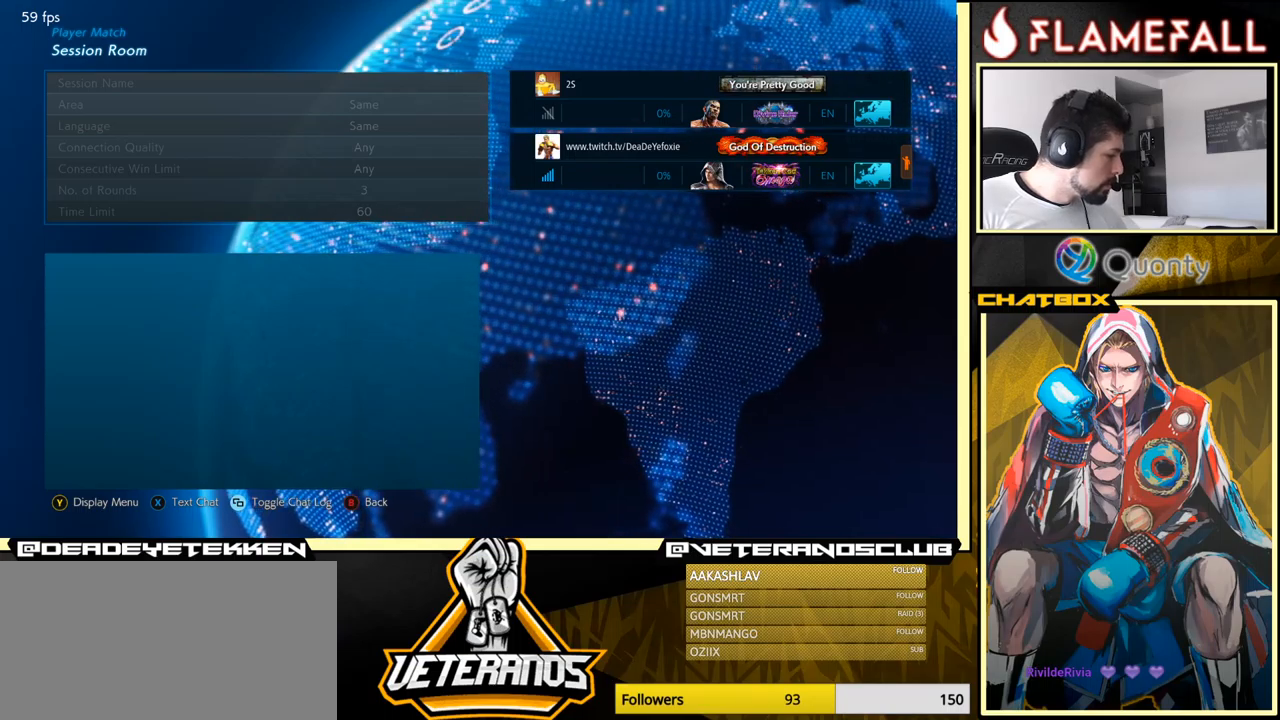
{"buttons": [], "left_stick": "center", "events": [[50, "A", "up"], [183, "A", "down"], [350, "A", "up"]]}
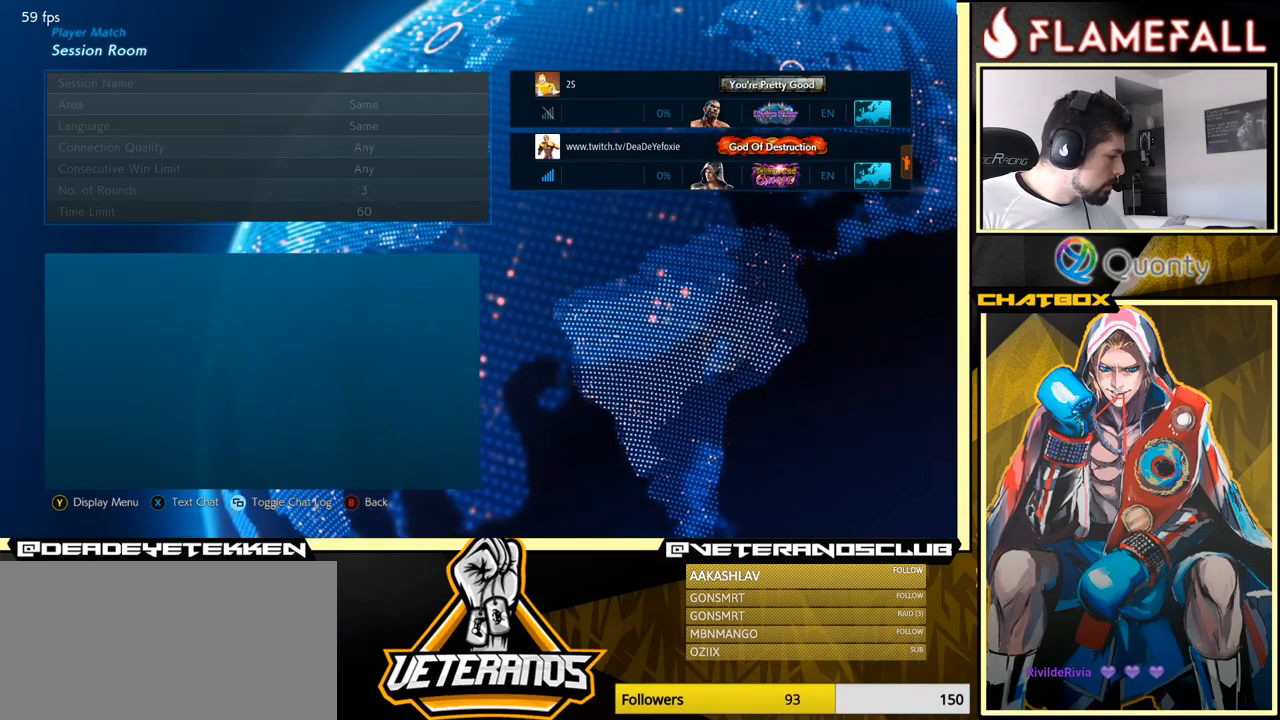
{"buttons": [], "left_stick": "center", "events": []}
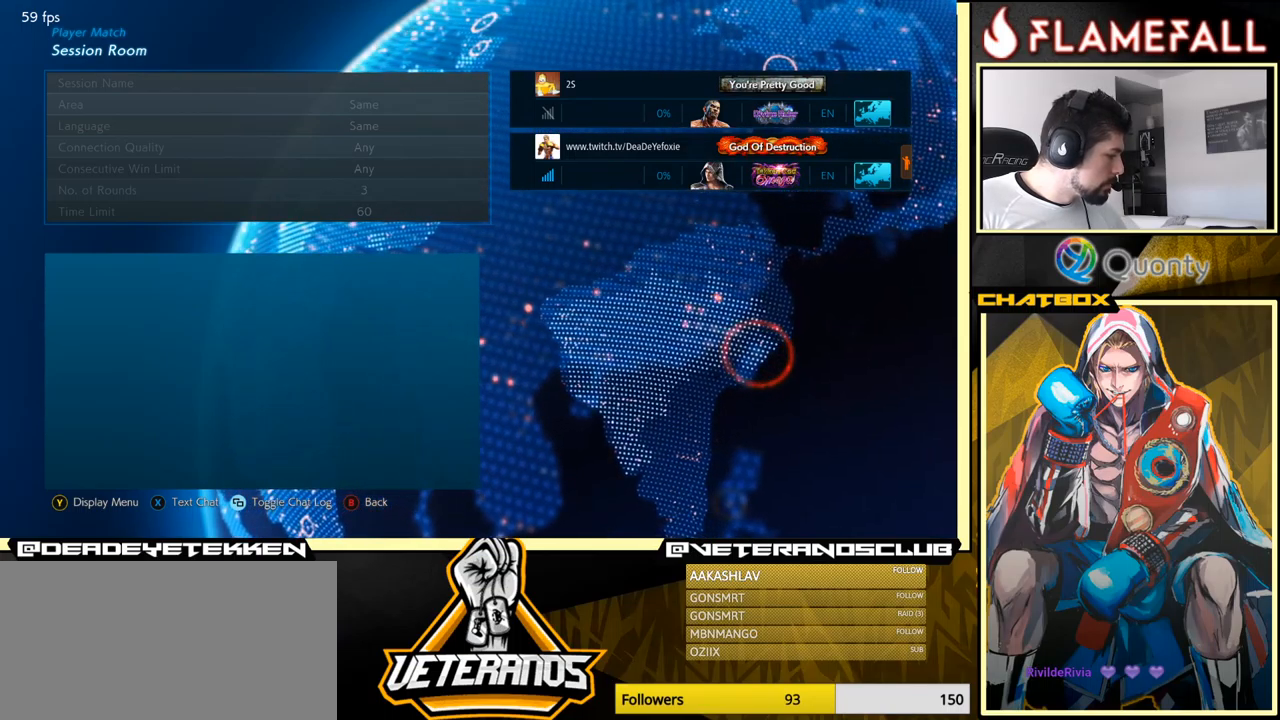
{"buttons": ["A"], "left_stick": "center", "events": [[150, "A", "down"], [267, "A", "up"], [483, "A", "down"]]}
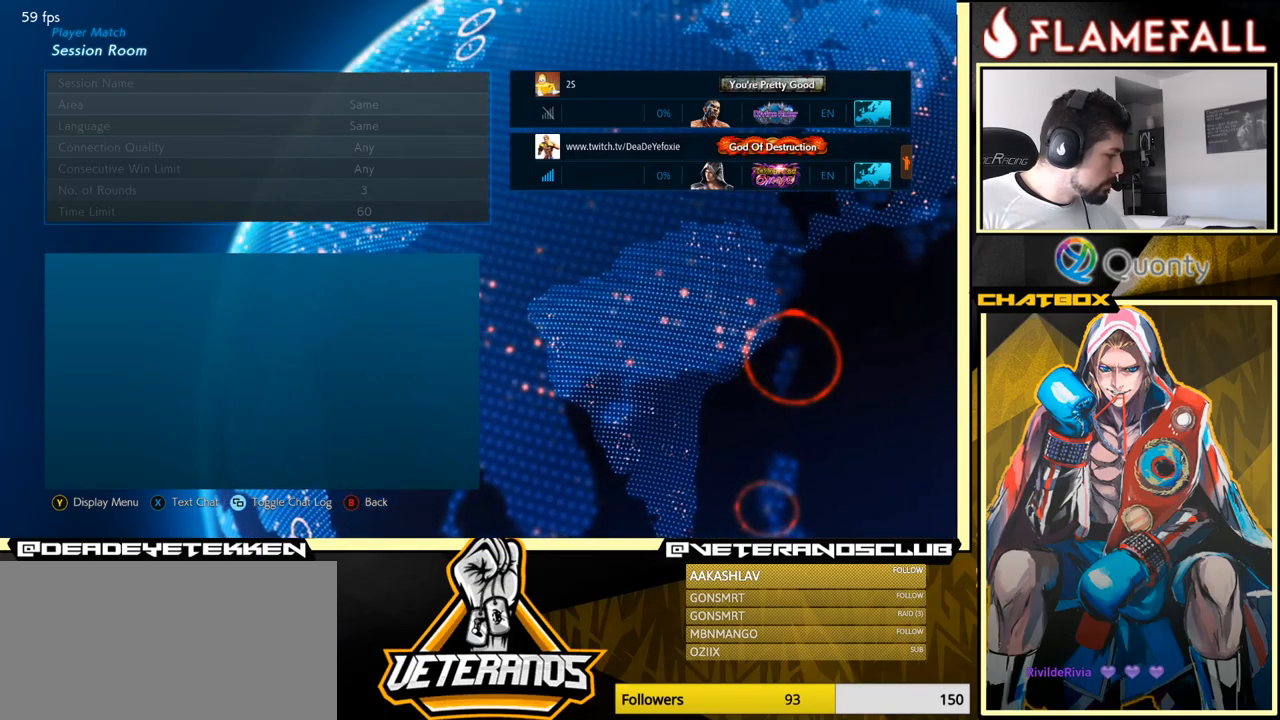
{"buttons": [], "left_stick": "center", "events": [[100, "A", "up"]]}
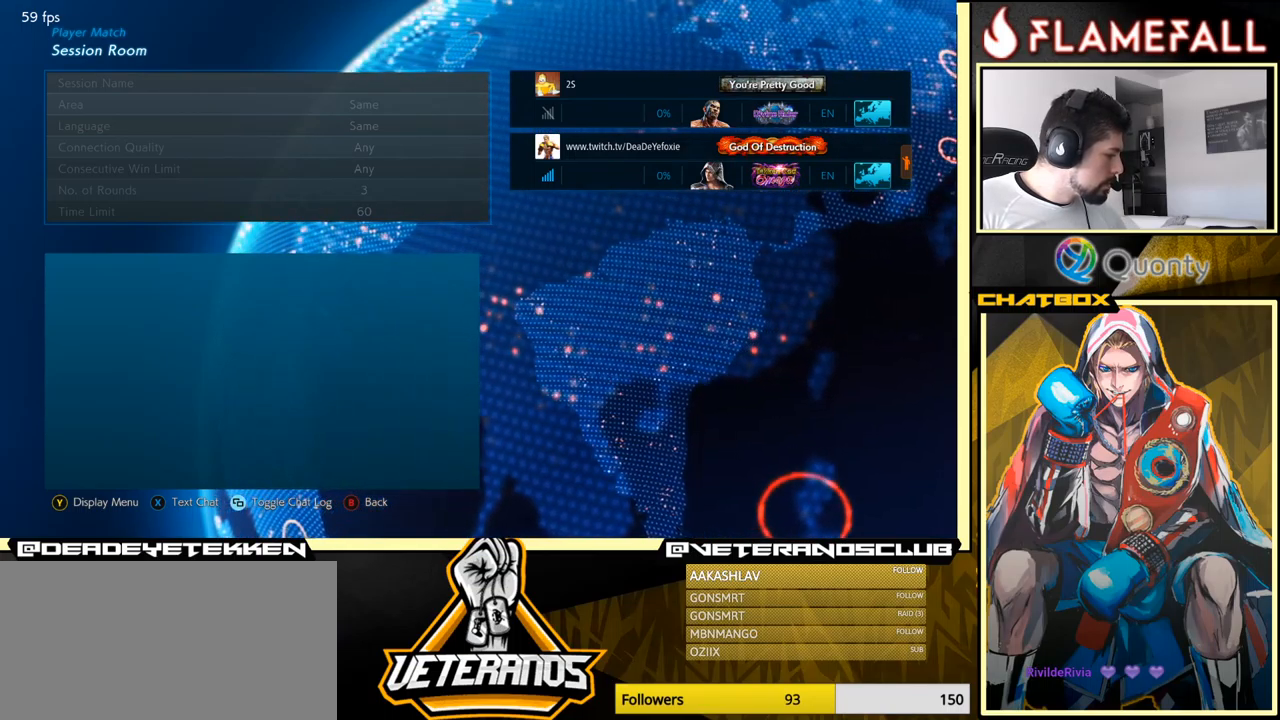
{"buttons": ["A"], "left_stick": "center", "events": [[150, "A", "down"]]}
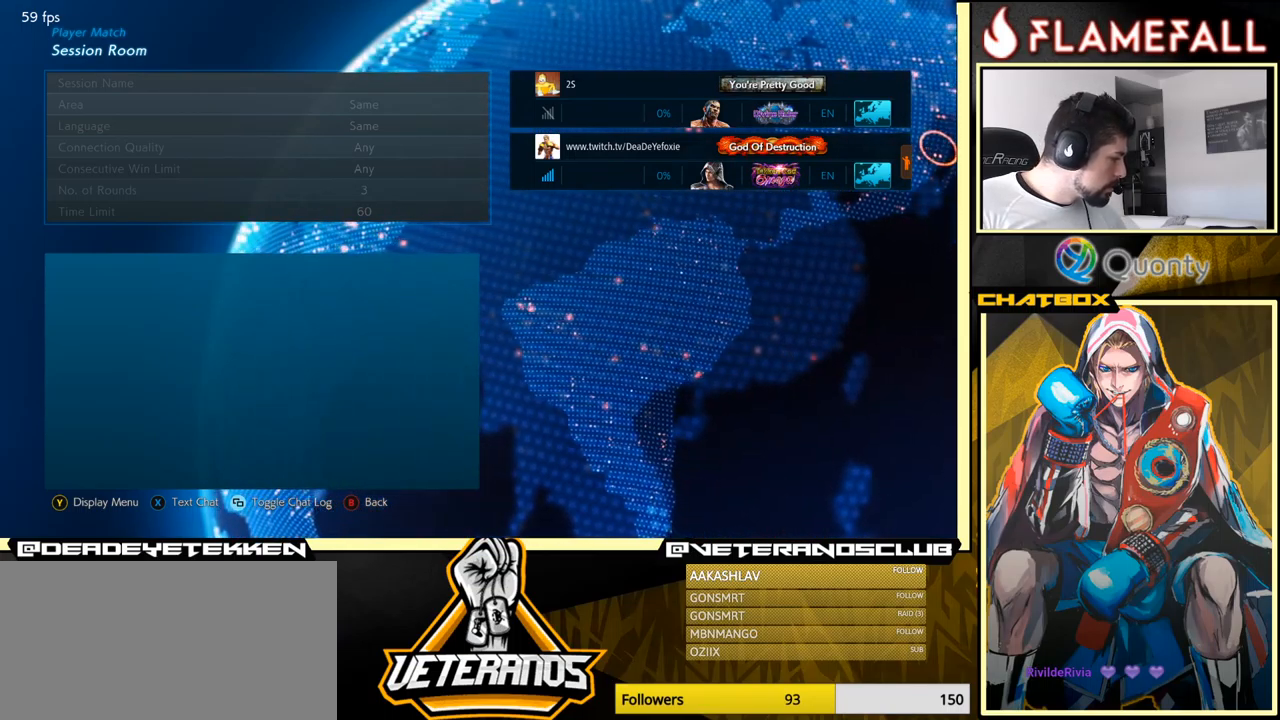
{"buttons": ["A"], "left_stick": "center", "events": []}
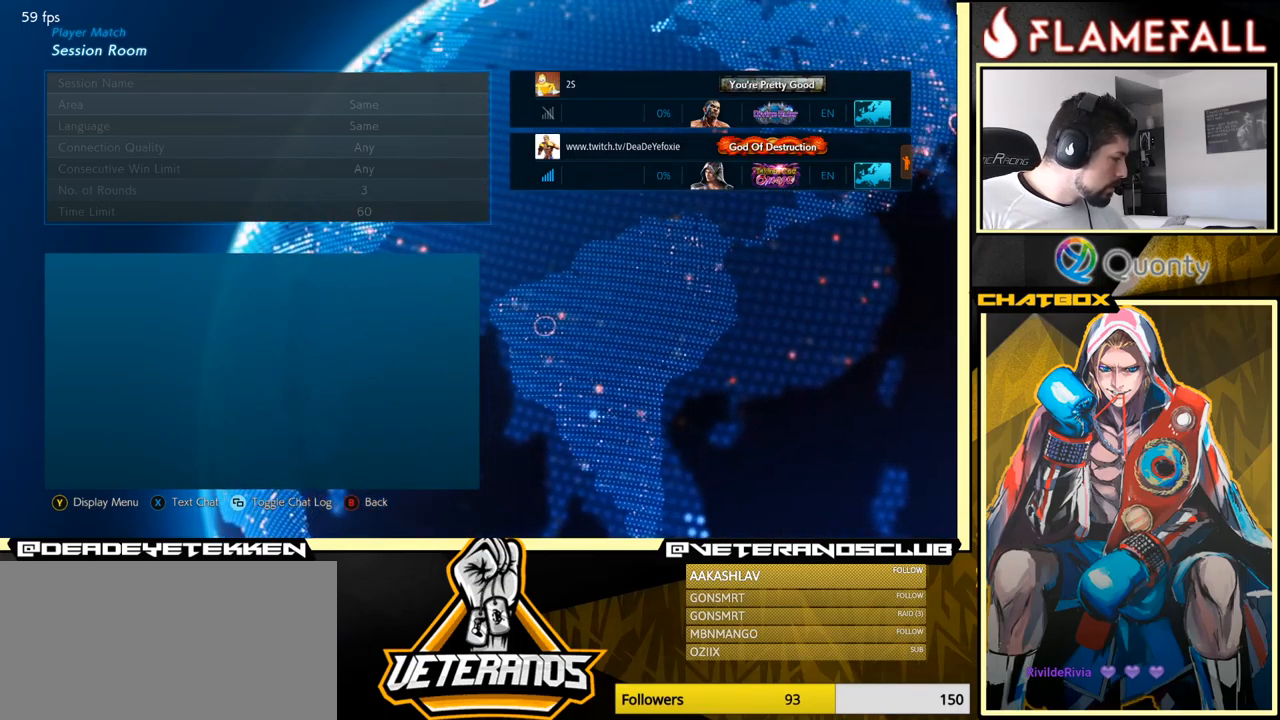
{"buttons": [], "left_stick": "center", "events": [[367, "A", "up"]]}
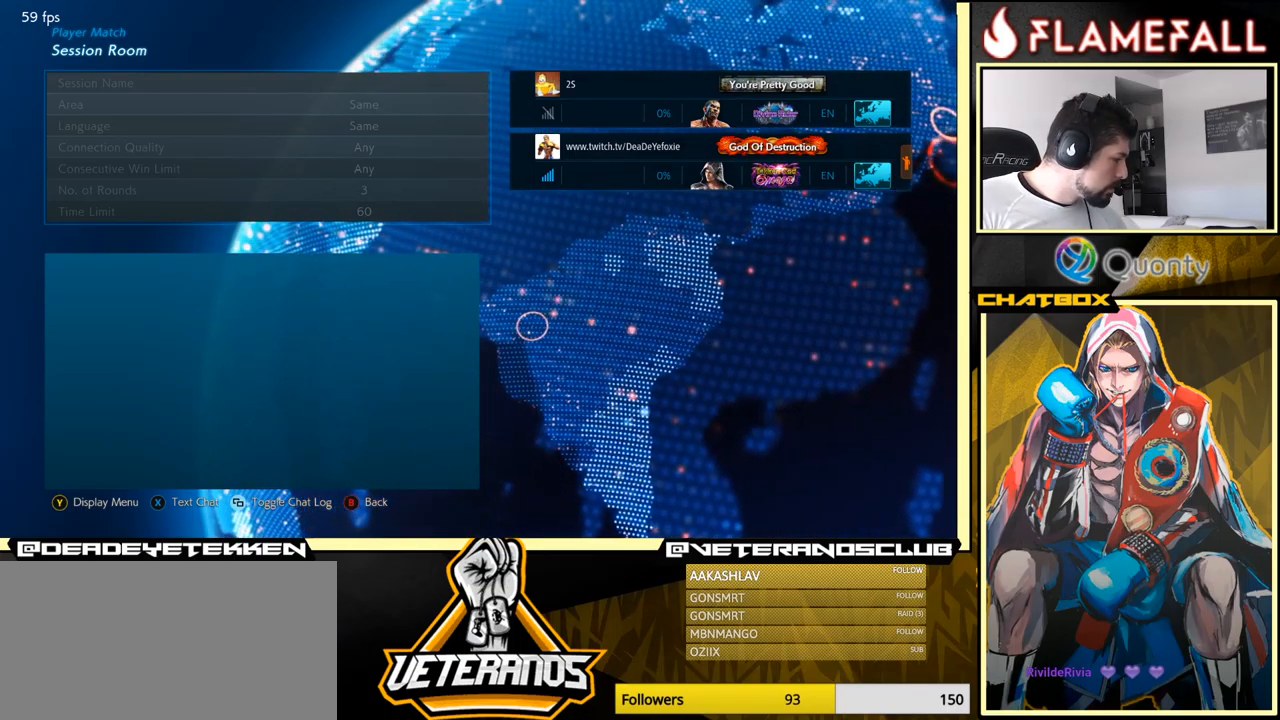
{"buttons": [], "left_stick": "center", "events": []}
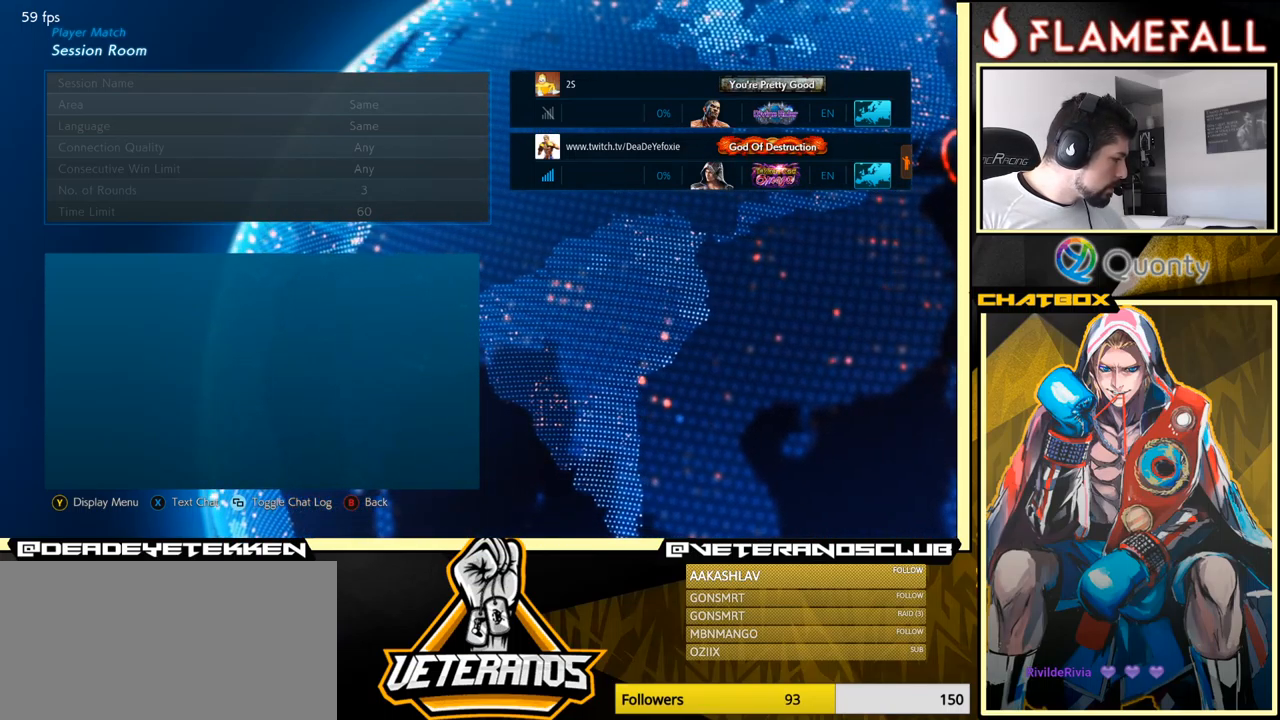
{"buttons": [], "left_stick": "center", "events": [[17, "A", "down"], [183, "A", "up"]]}
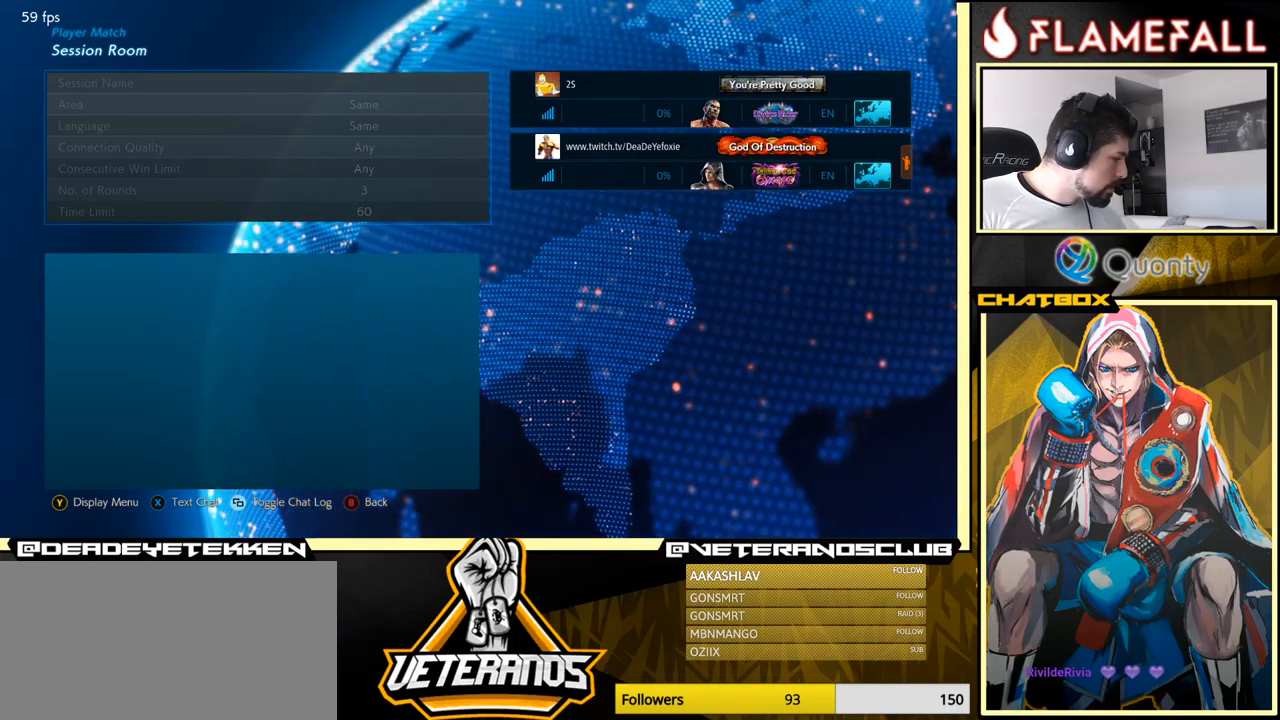
{"buttons": [], "left_stick": "center", "events": [[83, "A", "down"], [150, "A", "up"]]}